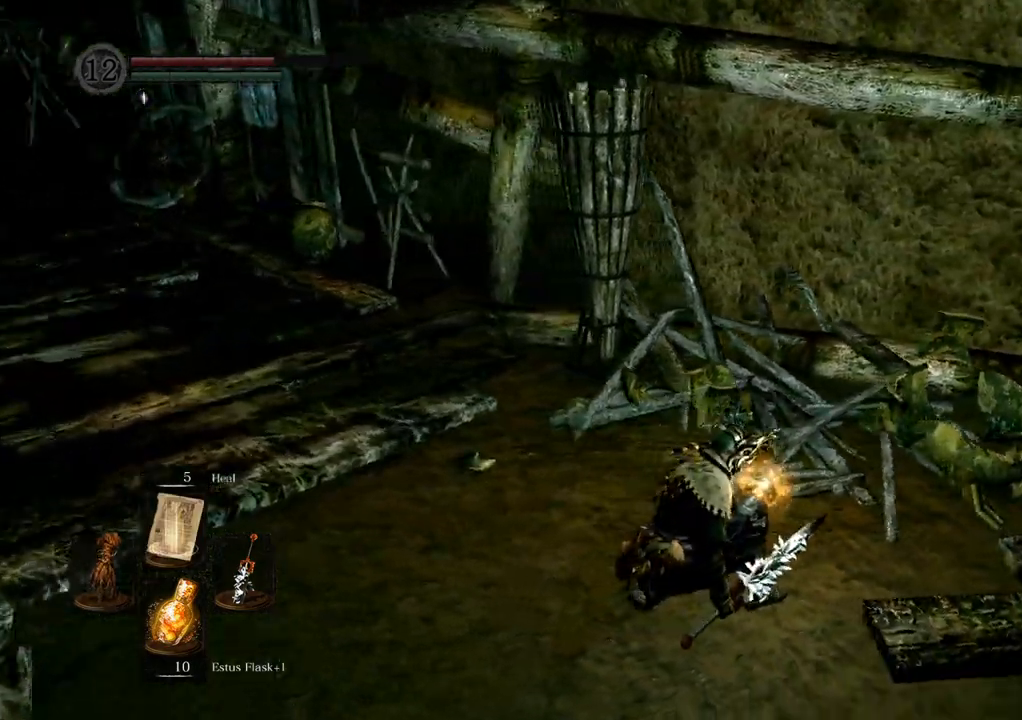
Gameplay with a controller (PlayStation layout); each line is a JSON object with the inputs held at the frame after it (dt_ms = milliseconds from this image to that frame). "events" lists button and stick changes between this image and that frame as [ms after this image, input, new state], when the widget could be followed in between. Not read: L3 R3.
{"dt_ms": 500, "buttons": [], "left_stick": "center", "right_stick": "left", "events": [[67, "right_stick", "center"], [383, "right_stick", "left"]]}
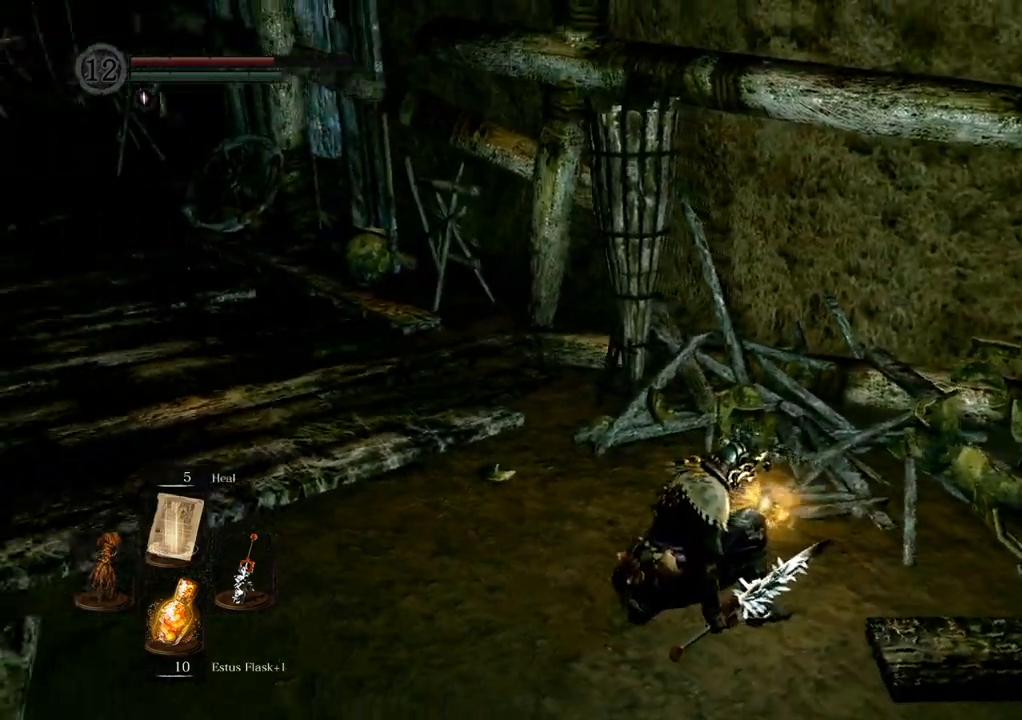
{"dt_ms": 500, "buttons": [], "left_stick": "center", "right_stick": "center", "events": [[317, "right_stick", "center"]]}
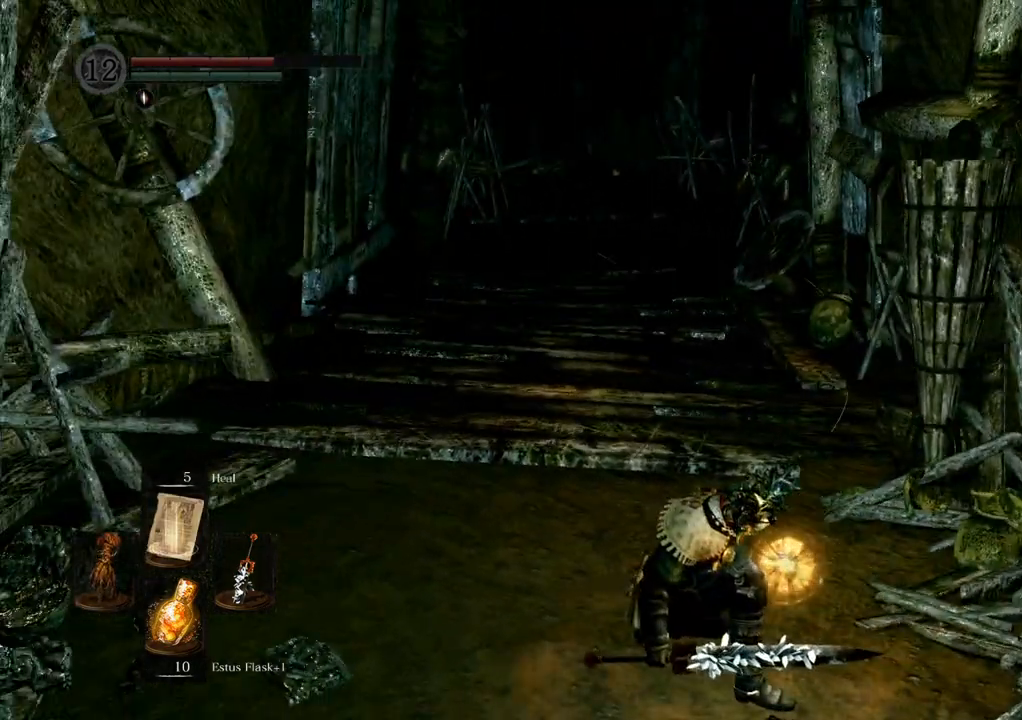
{"dt_ms": 500, "buttons": [], "left_stick": "center", "right_stick": "center", "events": []}
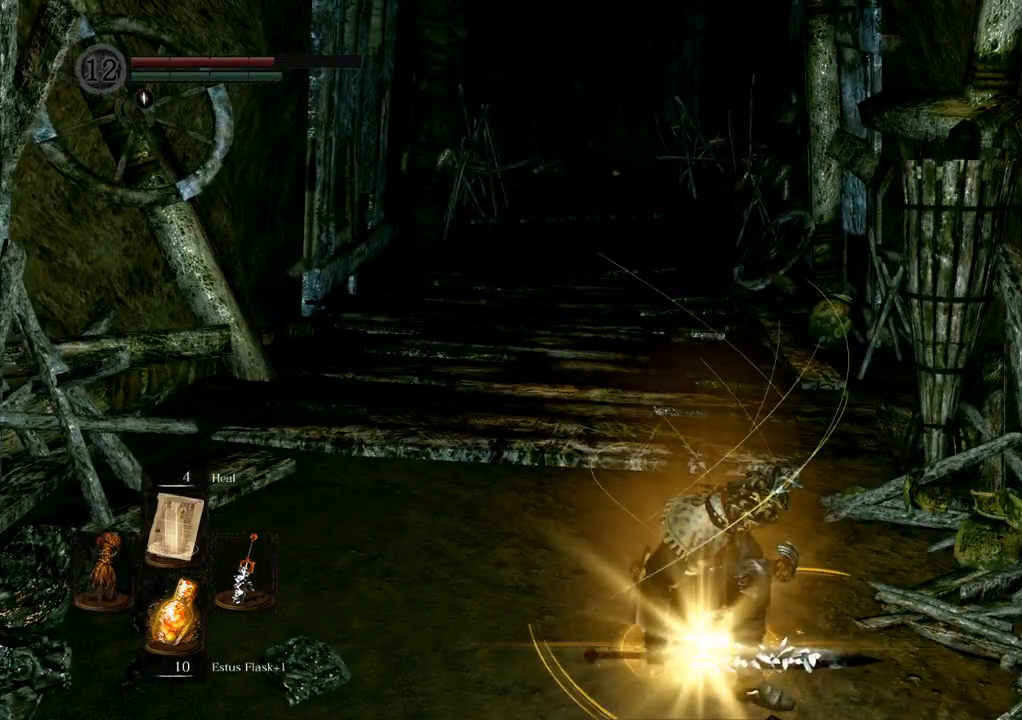
{"dt_ms": 500, "buttons": [], "left_stick": "center", "right_stick": "left", "events": [[450, "right_stick", "left"]]}
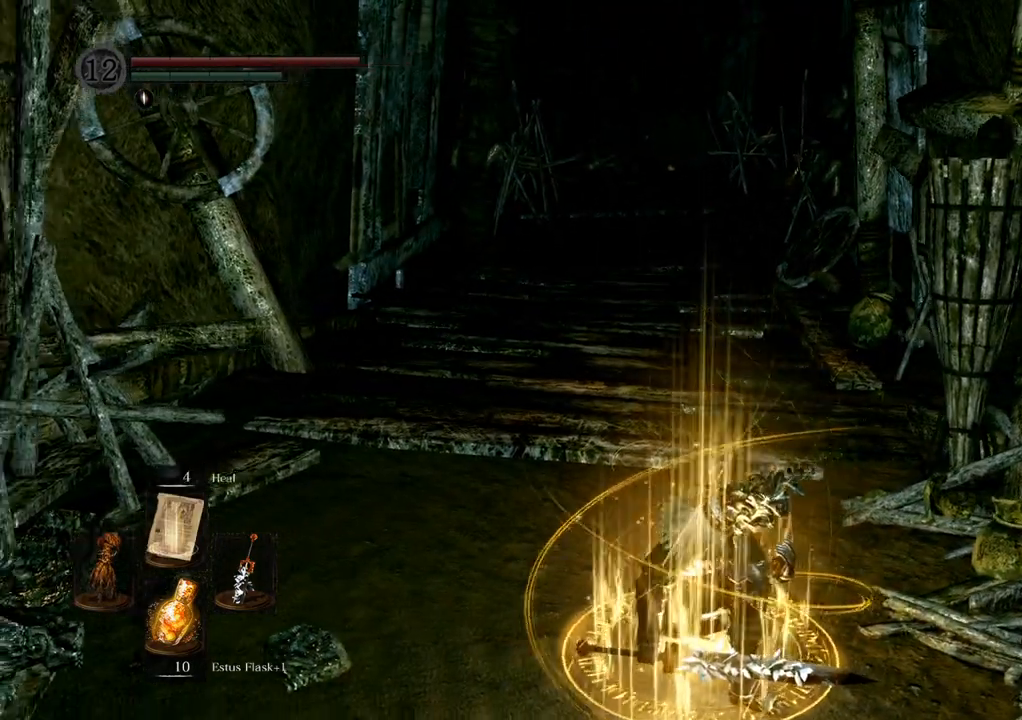
{"dt_ms": 500, "buttons": ["R2"], "left_stick": "up", "right_stick": "center", "events": [[100, "left_stick", "left"], [133, "right_stick", "center"], [167, "left_stick", "up-left"], [450, "R2", "down"], [450, "left_stick", "up"]]}
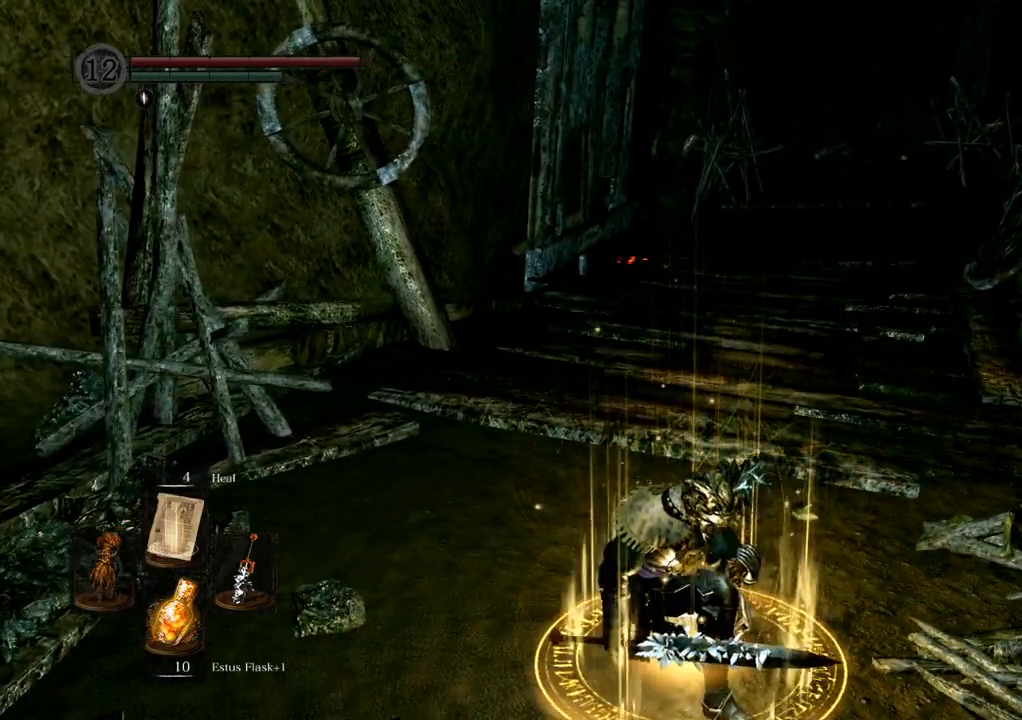
{"dt_ms": 500, "buttons": [], "left_stick": "up", "right_stick": "center", "events": [[67, "R2", "up"]]}
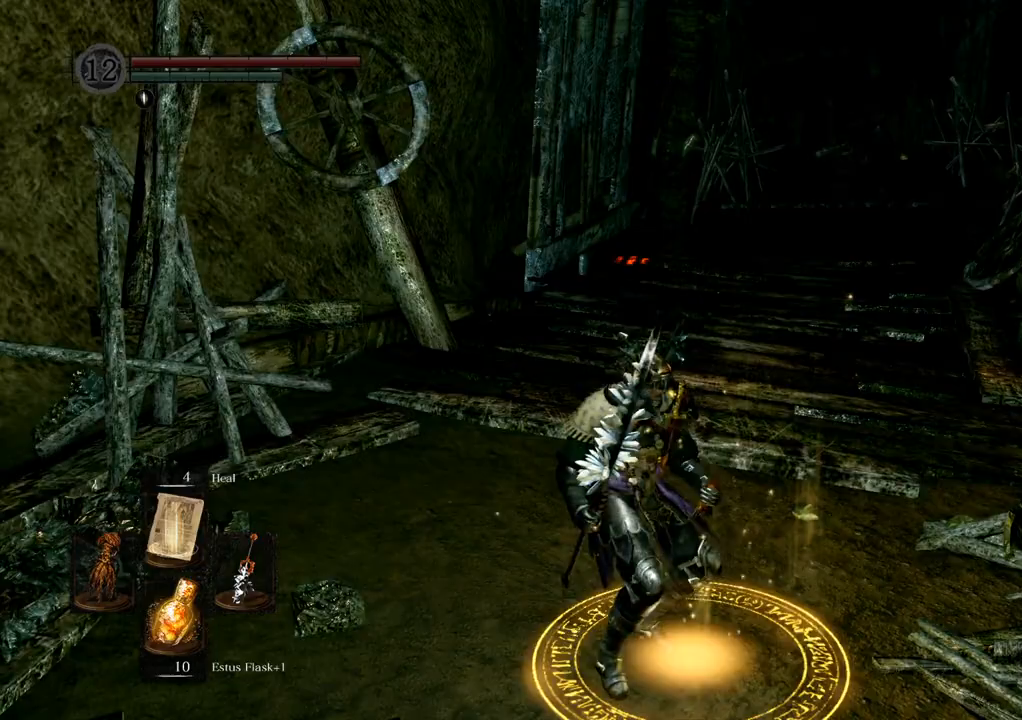
{"dt_ms": 500, "buttons": [], "left_stick": "up", "right_stick": "center", "events": [[167, "L1", "down"], [217, "L1", "up"]]}
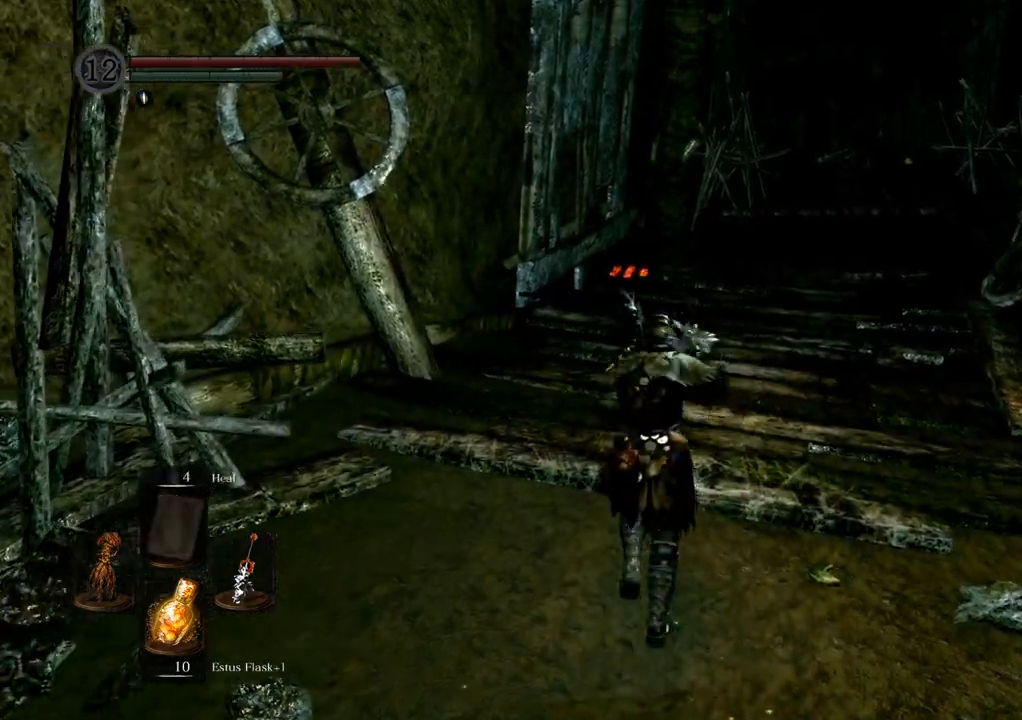
{"dt_ms": 500, "buttons": [], "left_stick": "up", "right_stick": "center", "events": []}
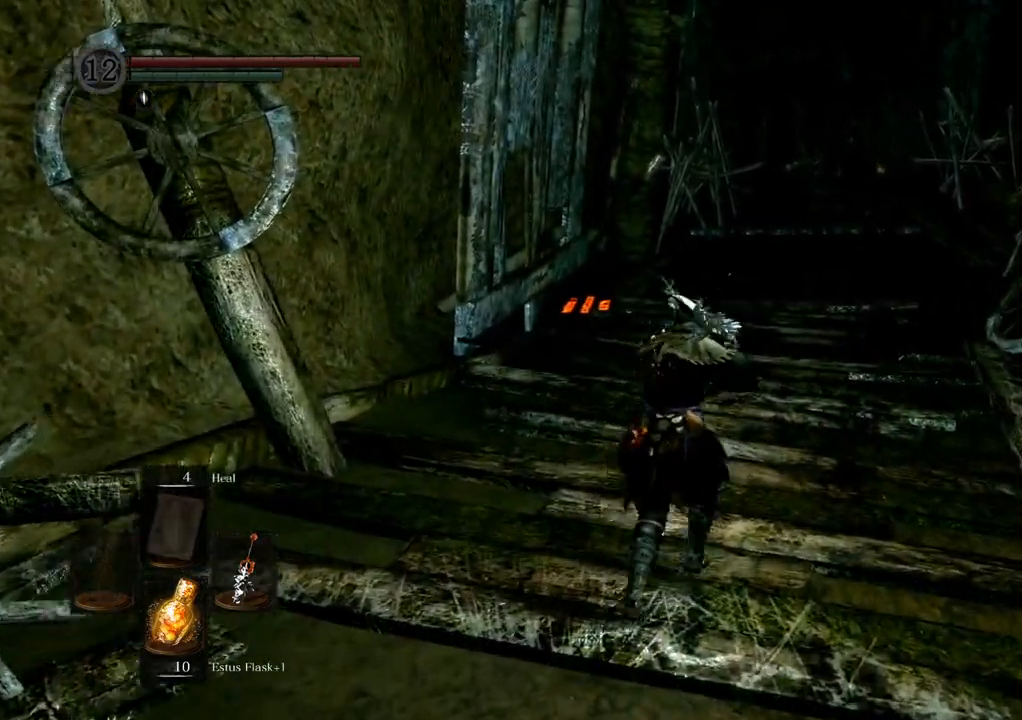
{"dt_ms": 500, "buttons": [], "left_stick": "up", "right_stick": "center", "events": [[67, "right_stick", "down-right"], [217, "right_stick", "center"]]}
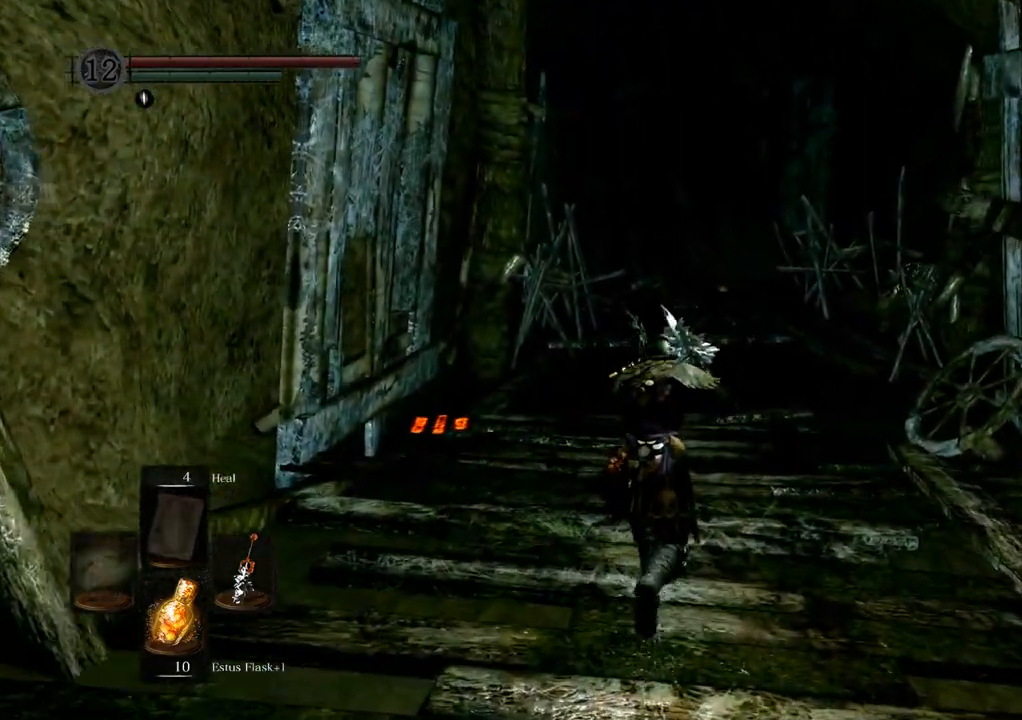
{"dt_ms": 500, "buttons": [], "left_stick": "up", "right_stick": "center", "events": [[150, "right_stick", "up"], [317, "right_stick", "center"]]}
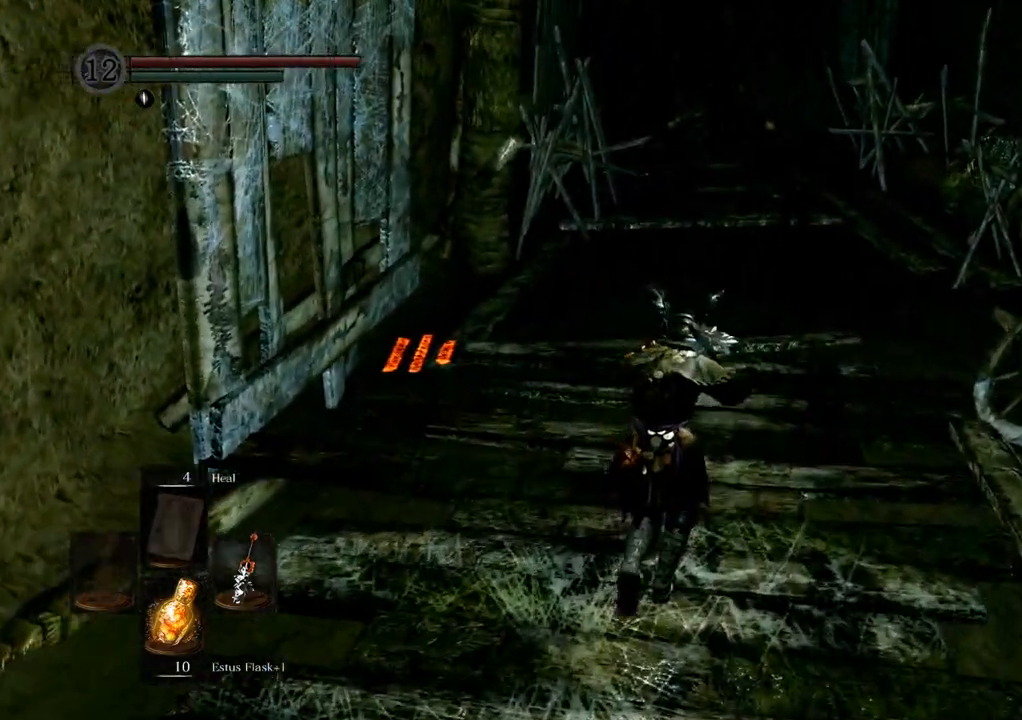
{"dt_ms": 1000, "buttons": [], "left_stick": "up", "right_stick": "center", "events": [[317, "right_stick", "left"], [500, "right_stick", "center"]]}
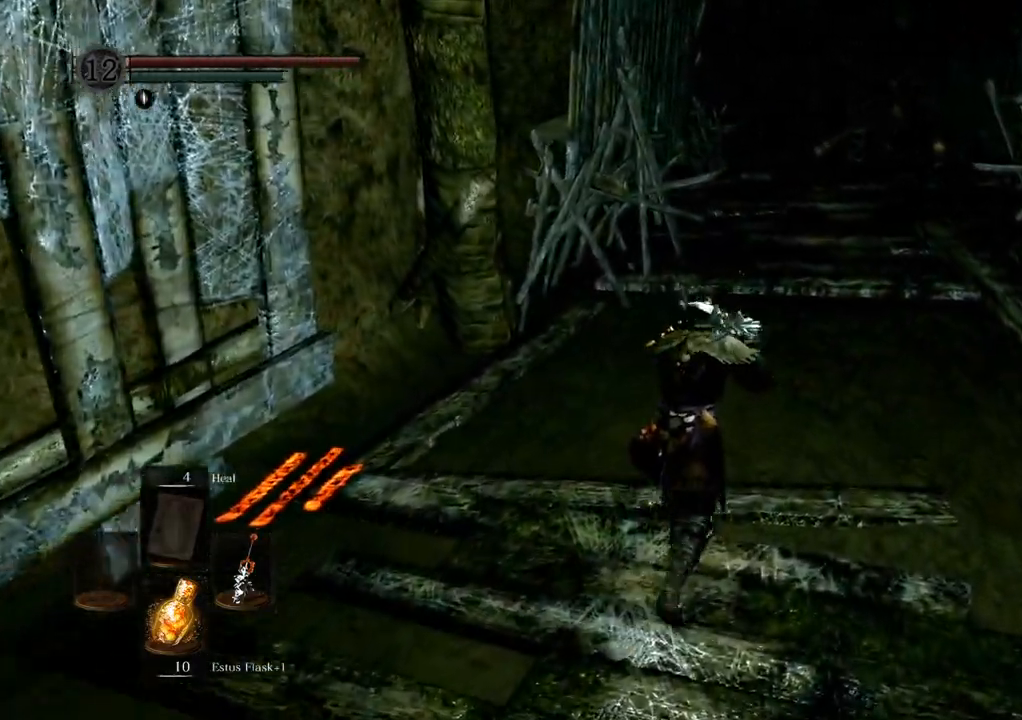
{"dt_ms": 500, "buttons": [], "left_stick": "up", "right_stick": "center", "events": []}
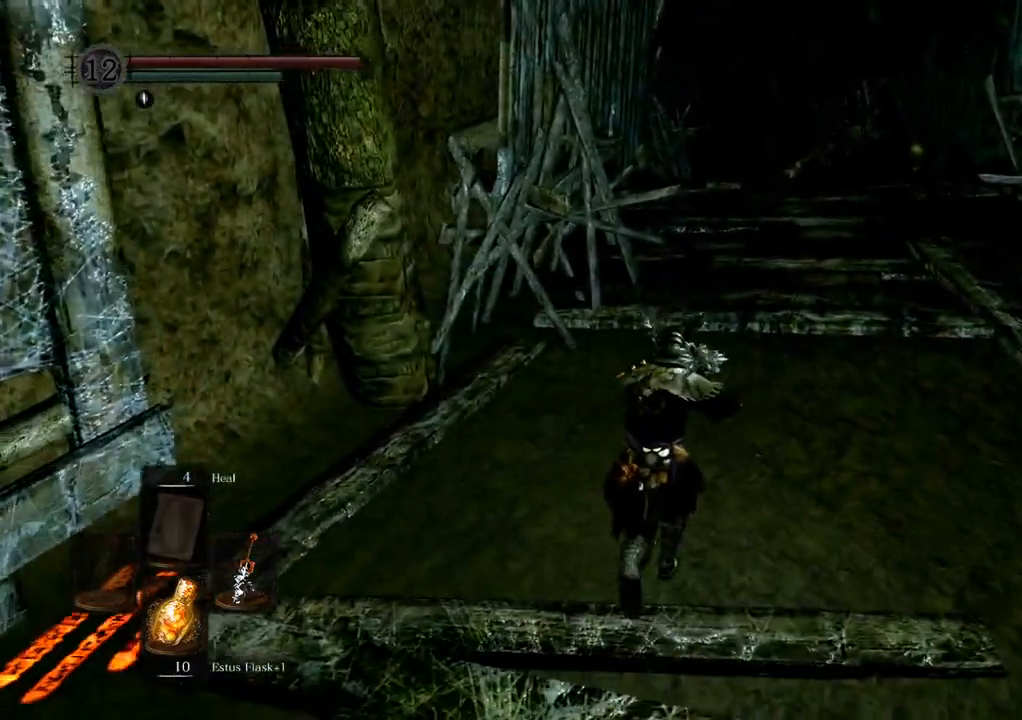
{"dt_ms": 500, "buttons": [], "left_stick": "up", "right_stick": "center", "events": [[100, "right_stick", "right"], [233, "right_stick", "center"]]}
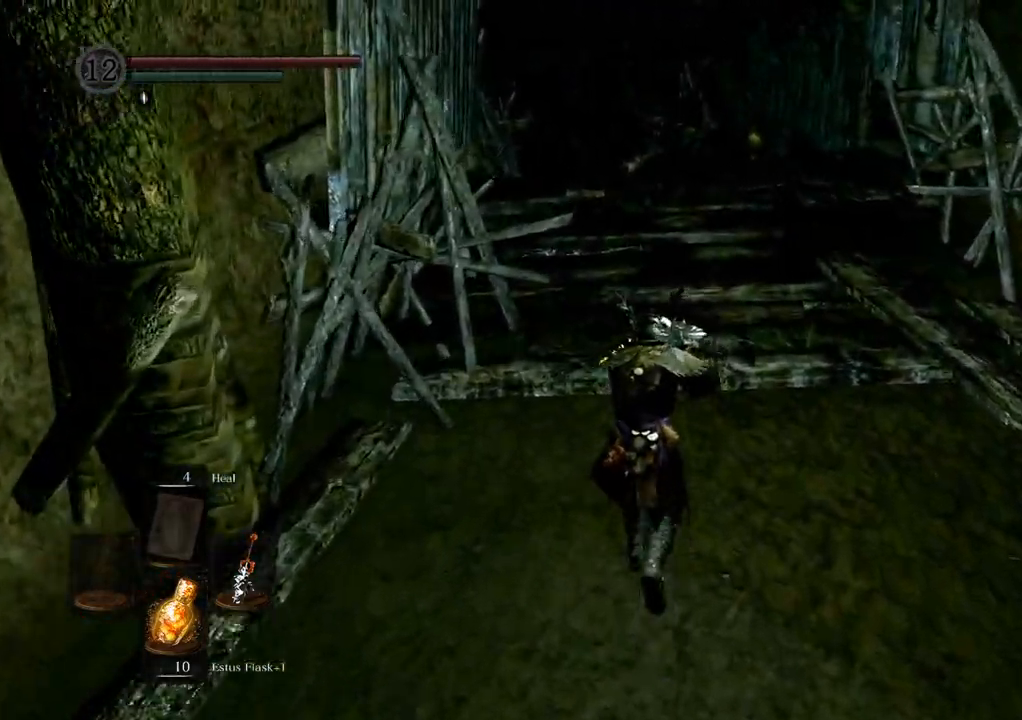
{"dt_ms": 500, "buttons": [], "left_stick": "up", "right_stick": "center", "events": []}